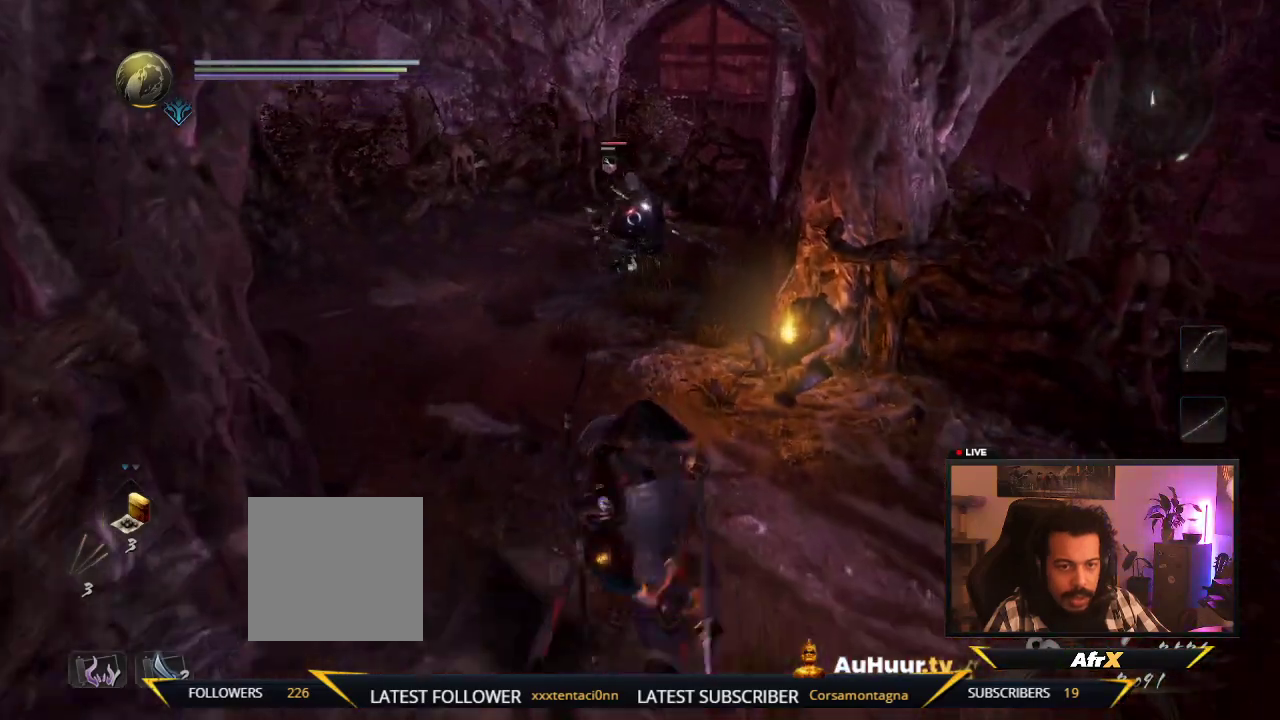
Gameplay with a controller (Xbox layout); each line is a JSON object with the inputs held at the frame after it (dt_ms = milliseconds from this image to that frame). "events" lists button and stick changes between this image and that frame as [ms after this image, input, new state], when the widget could be followed in between. This overlay highlights the sticks when they move; stick clicks (L3 R3) are not distinguishable. Not read: L3 R3.
{"dt_ms": 500, "buttons": [], "left_stick": "up", "right_stick": "center", "events": [[33, "left_stick", "up"]]}
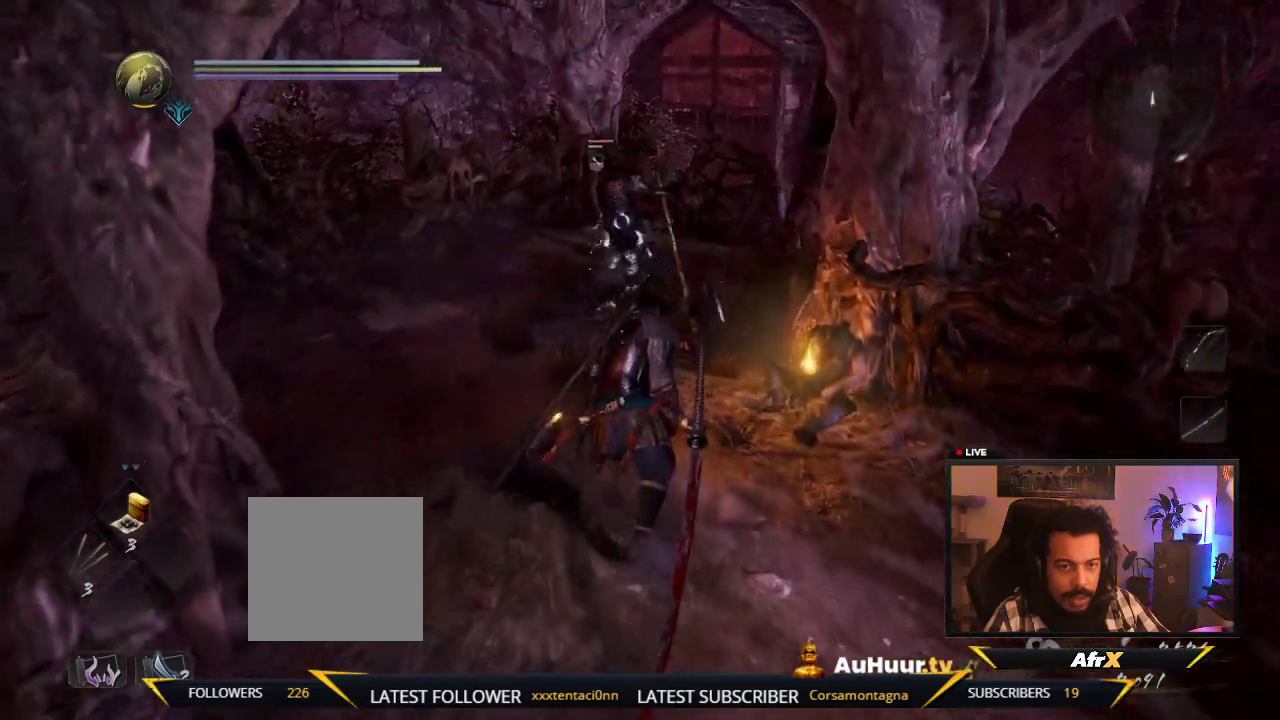
{"dt_ms": 300, "buttons": [], "left_stick": "up", "right_stick": "center", "events": []}
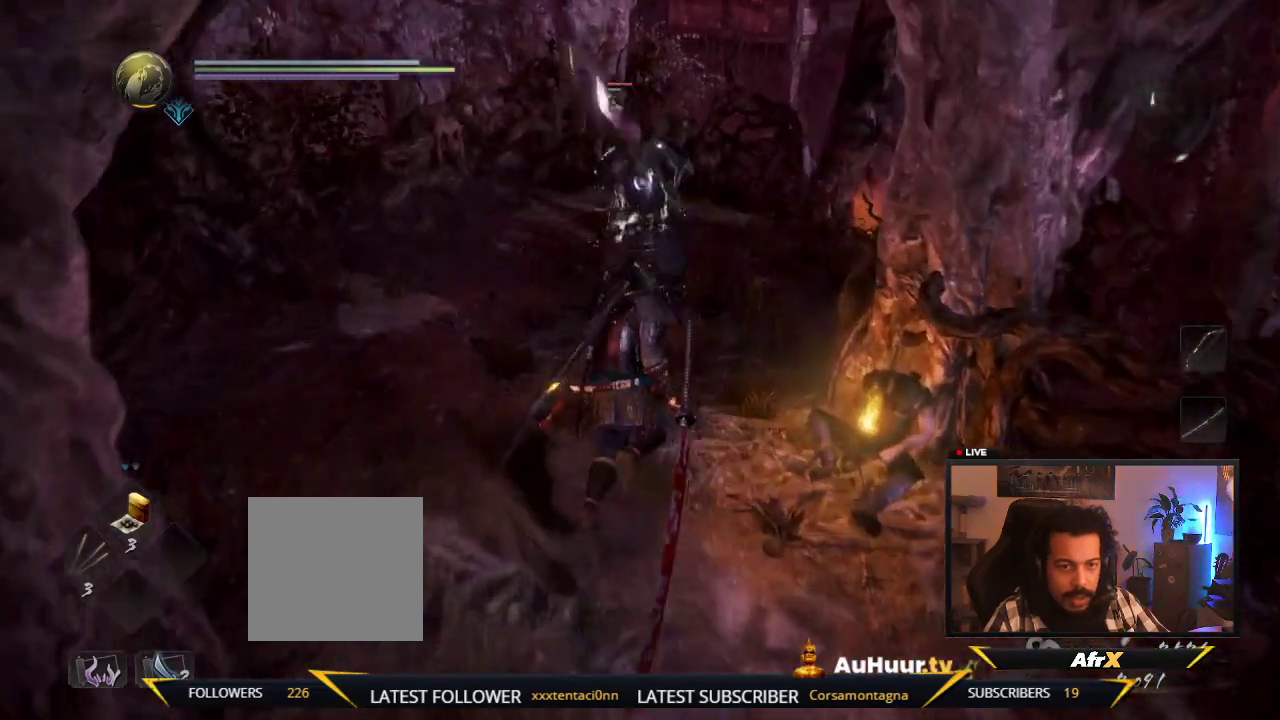
{"dt_ms": 900, "buttons": [], "left_stick": "up", "right_stick": "center", "events": [[67, "X", "down"], [233, "X", "up"], [350, "X", "down"], [583, "X", "up"], [717, "X", "down"], [867, "X", "up"]]}
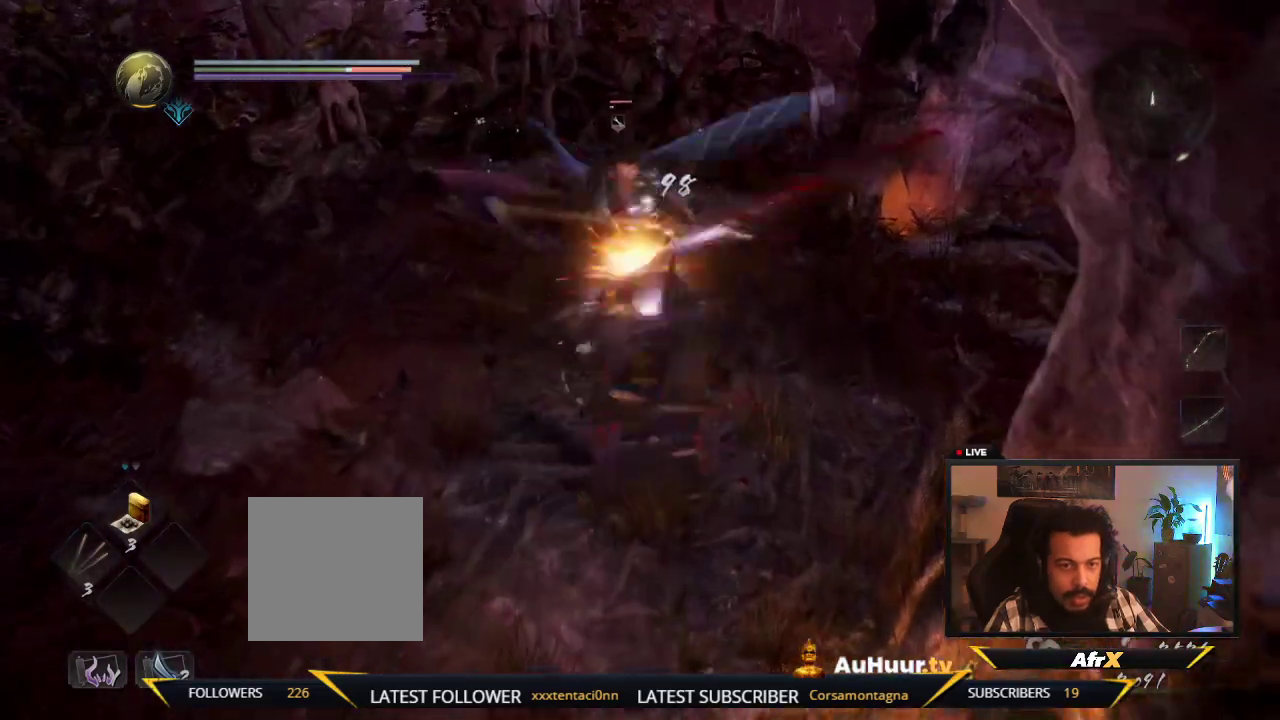
{"dt_ms": 300, "buttons": [], "left_stick": "up", "right_stick": "center", "events": [[33, "X", "down"], [183, "X", "up"]]}
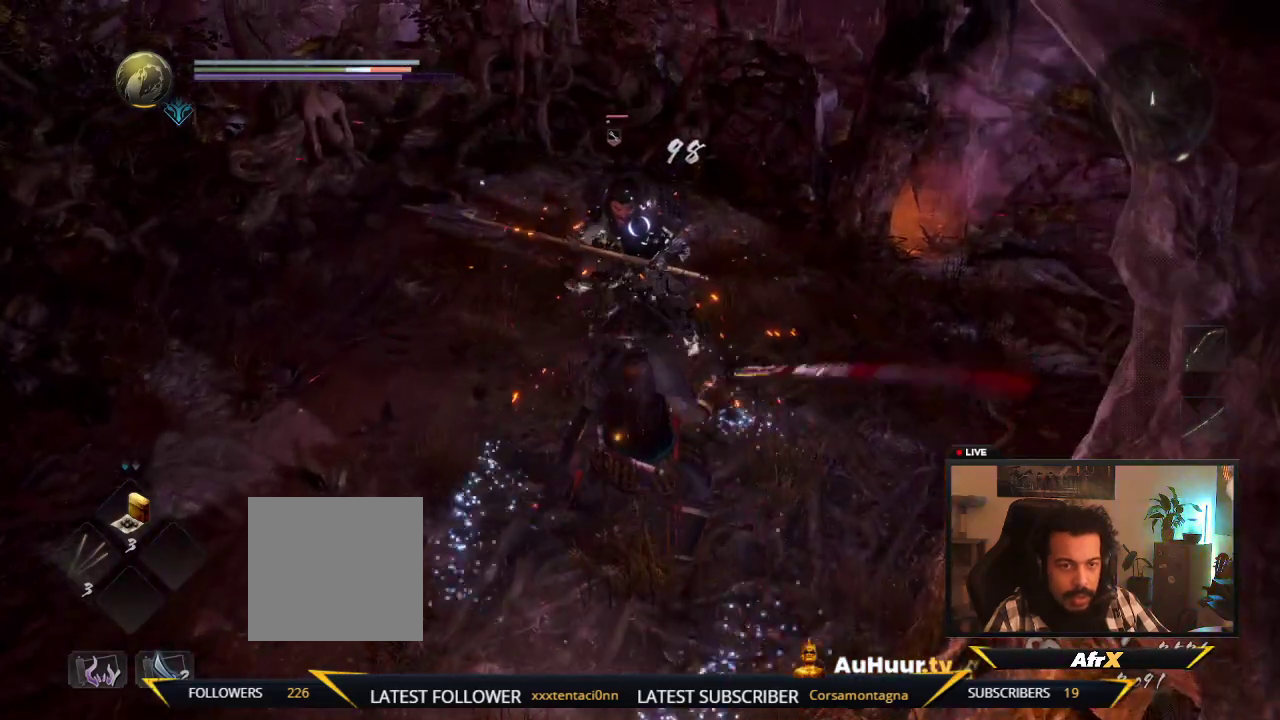
{"dt_ms": 700, "buttons": [], "left_stick": "down", "right_stick": "center", "events": [[250, "Y", "down"], [400, "Y", "up"], [483, "Y", "down"], [500, "left_stick", "down"], [650, "Y", "up"]]}
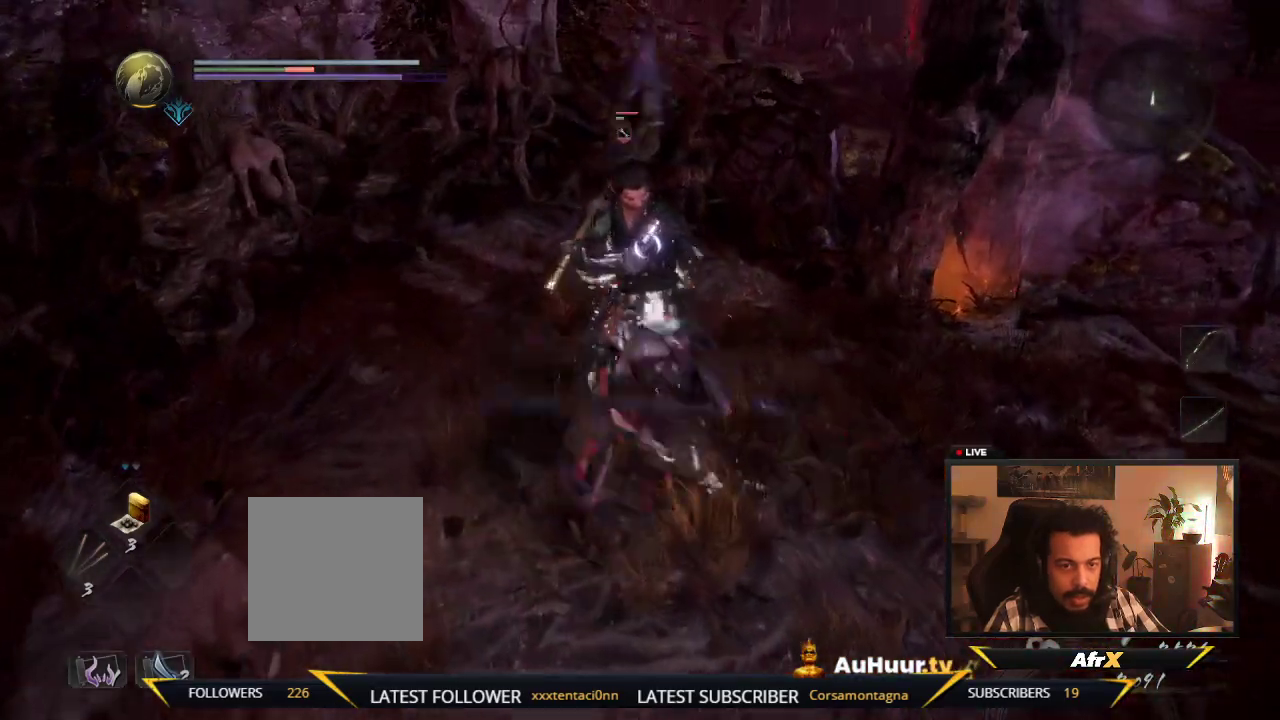
{"dt_ms": 300, "buttons": [], "left_stick": "down", "right_stick": "center", "events": [[50, "Y", "down"], [283, "Y", "up"]]}
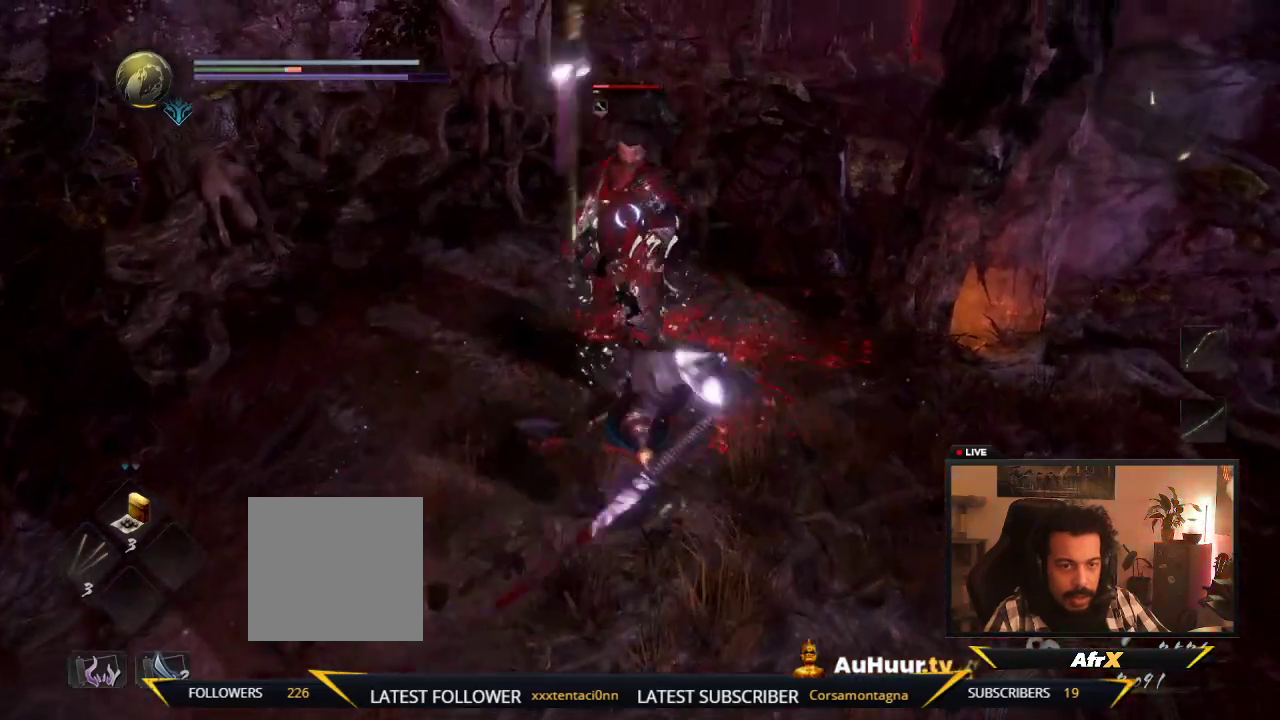
{"dt_ms": 400, "buttons": [], "left_stick": "down", "right_stick": "center", "events": [[50, "Y", "down"], [233, "Y", "up"]]}
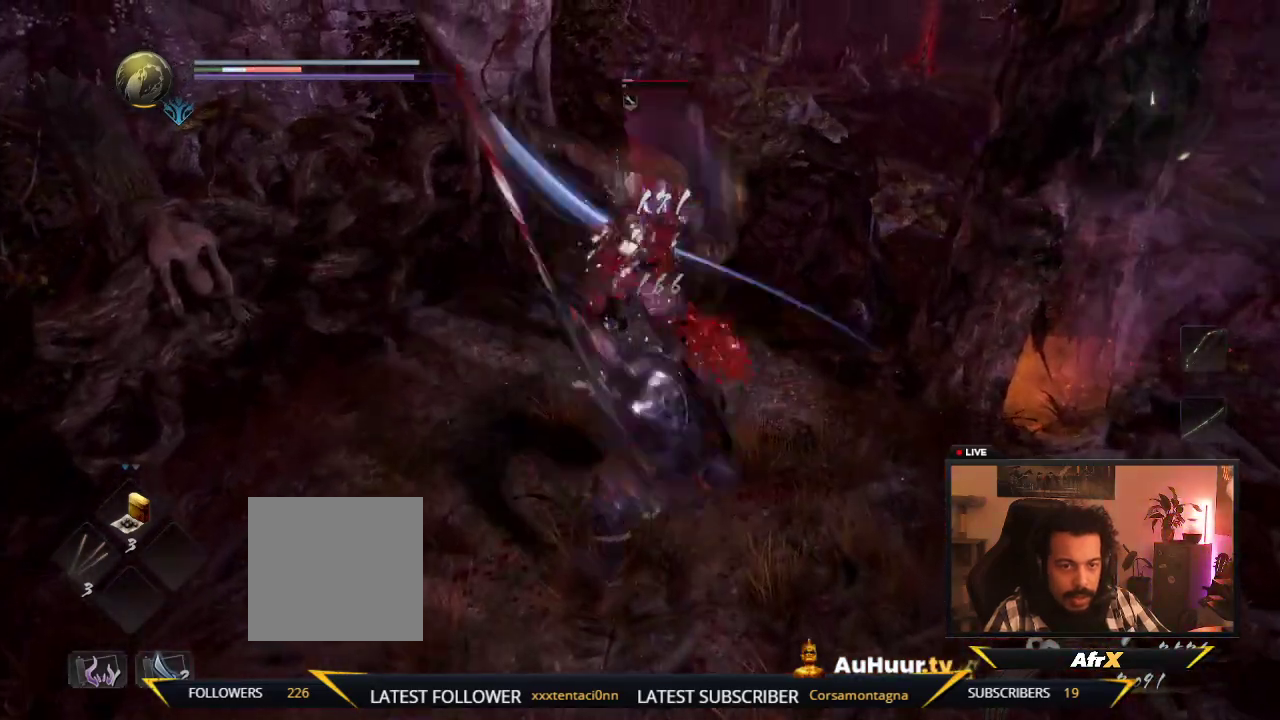
{"dt_ms": 600, "buttons": [], "left_stick": "down", "right_stick": "center", "events": [[217, "R1", "down"], [350, "R1", "up"]]}
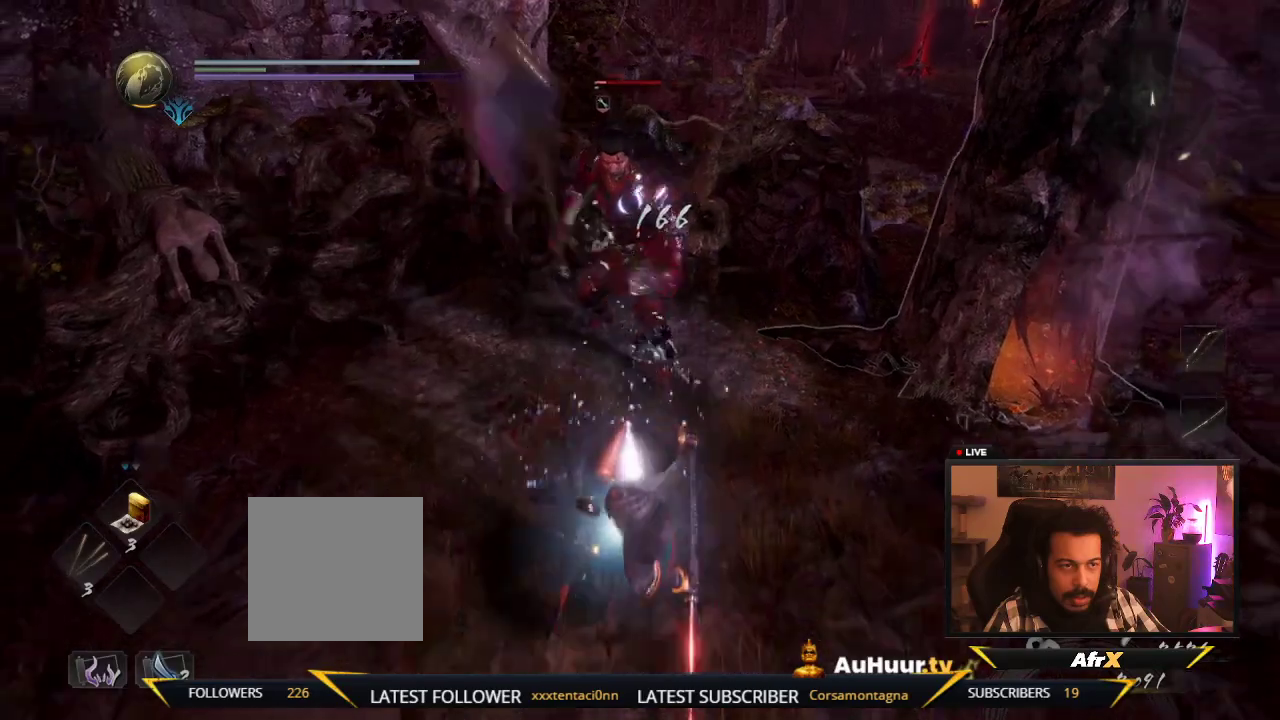
{"dt_ms": 700, "buttons": [], "left_stick": "down", "right_stick": "center", "events": [[483, "left_stick", "down-right"], [700, "left_stick", "down"]]}
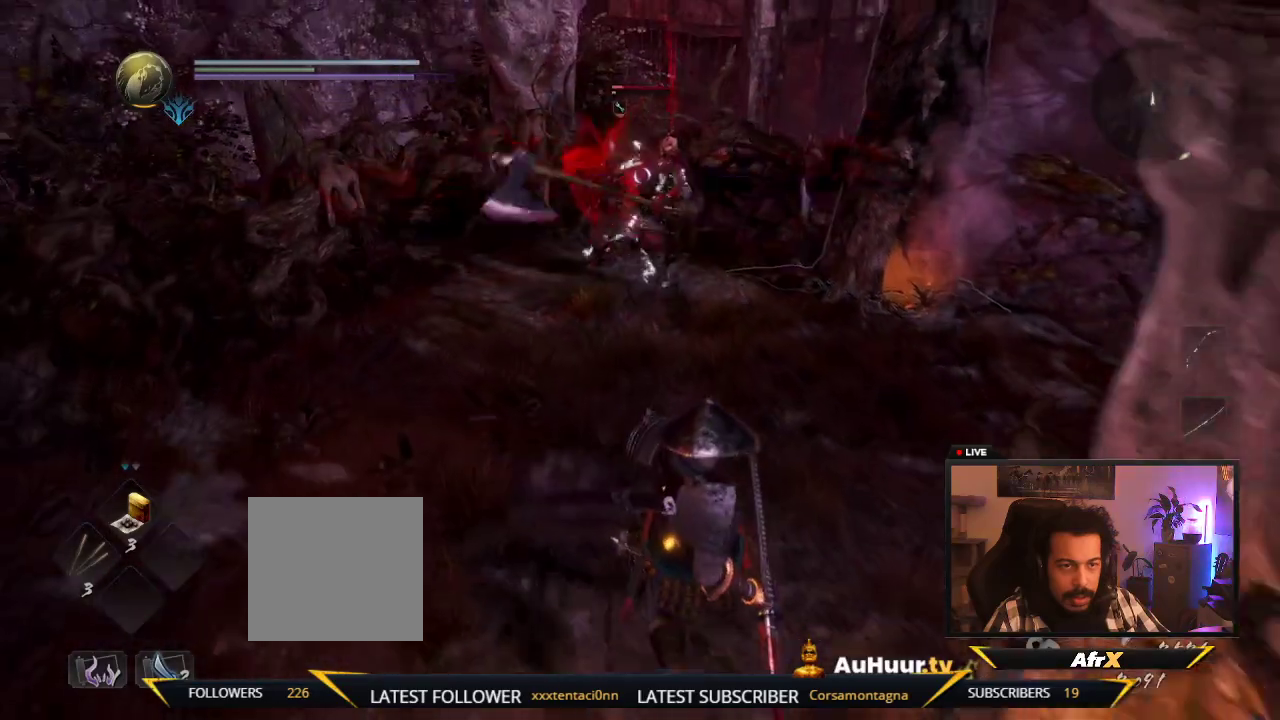
{"dt_ms": 300, "buttons": [], "left_stick": "down", "right_stick": "center", "events": []}
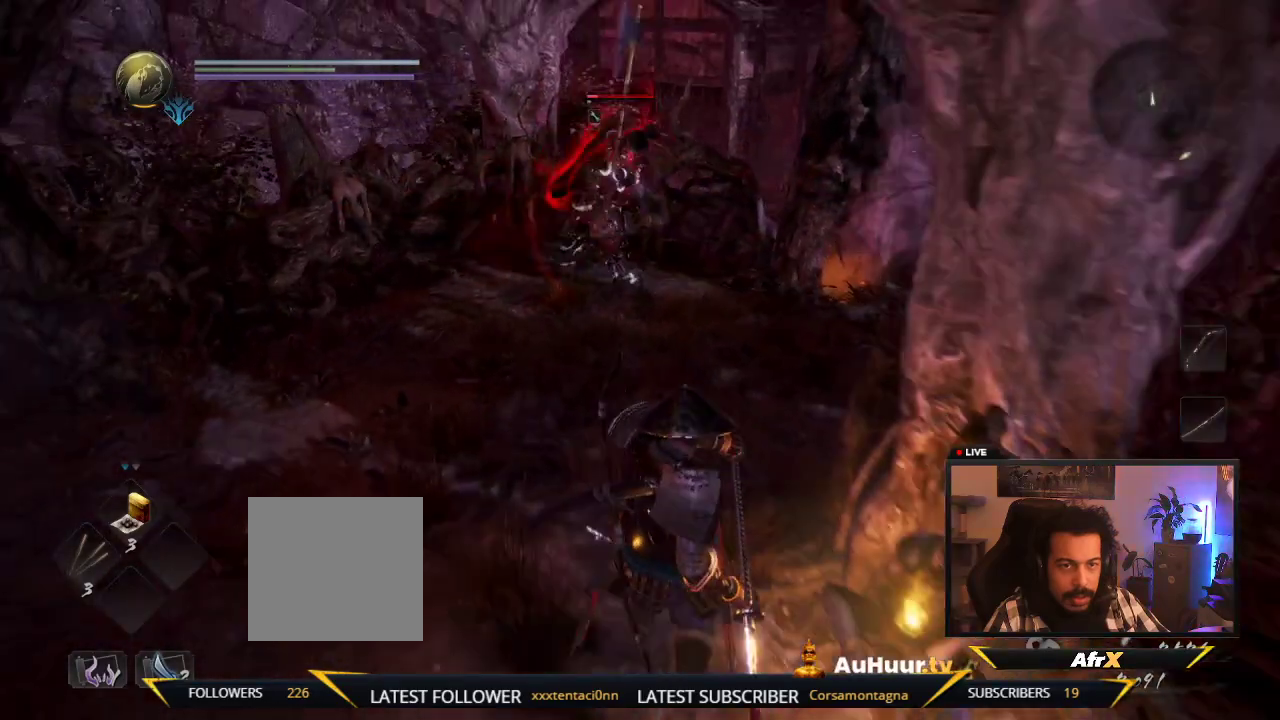
{"dt_ms": 500, "buttons": [], "left_stick": "right", "right_stick": "center", "events": [[117, "left_stick", "down-right"], [283, "left_stick", "right"]]}
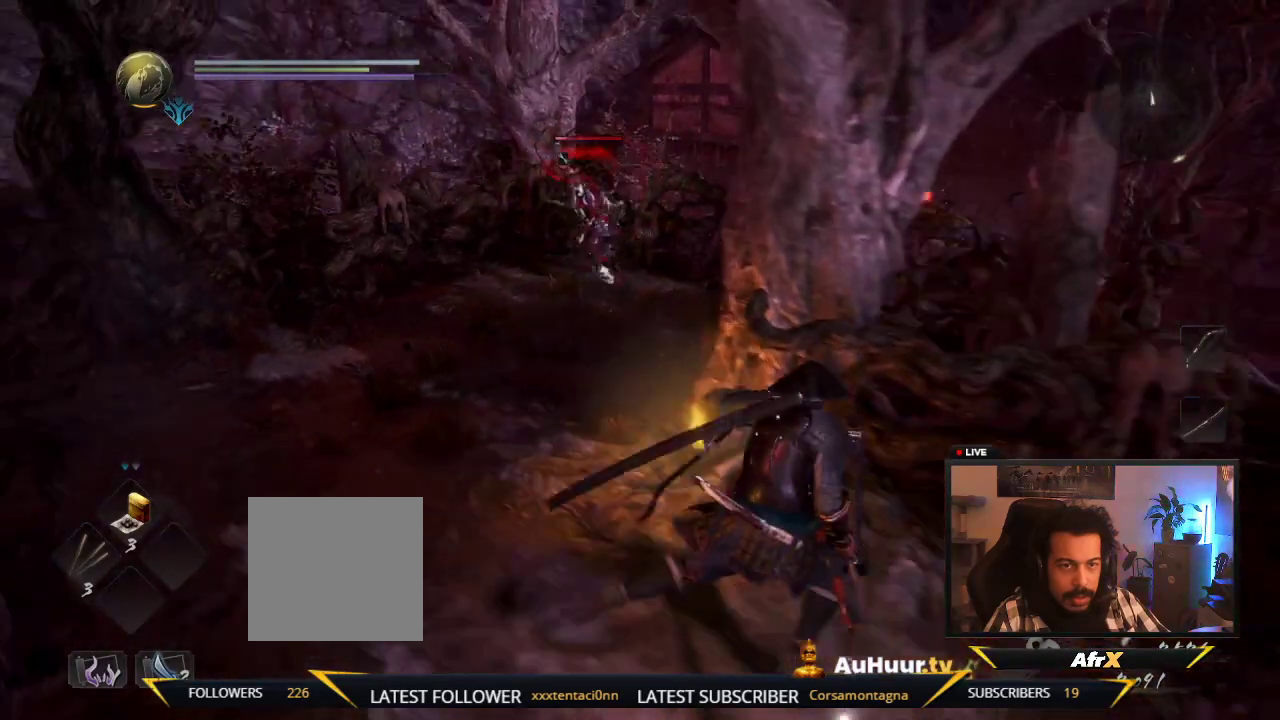
{"dt_ms": 600, "buttons": [], "left_stick": "down-left", "right_stick": "center", "events": [[133, "left_stick", "down-right"], [217, "left_stick", "down"], [500, "left_stick", "down-left"]]}
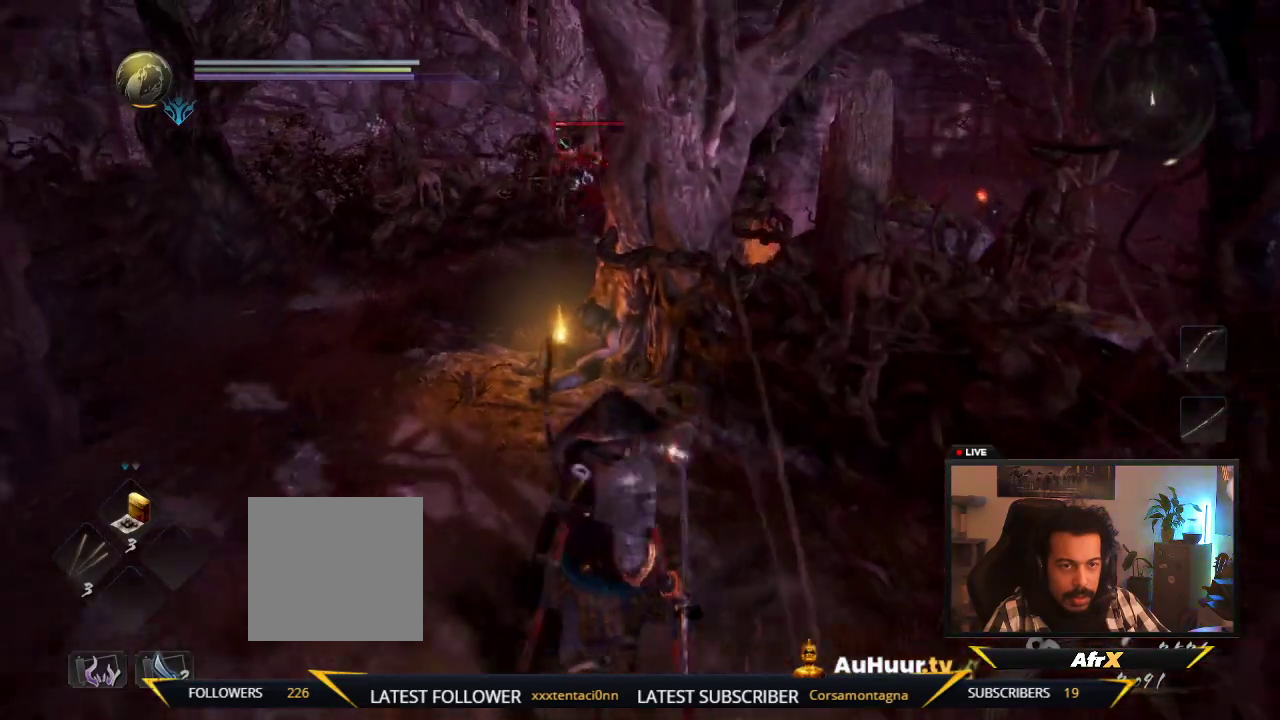
{"dt_ms": 400, "buttons": [], "left_stick": "left", "right_stick": "center", "events": [[183, "left_stick", "left"]]}
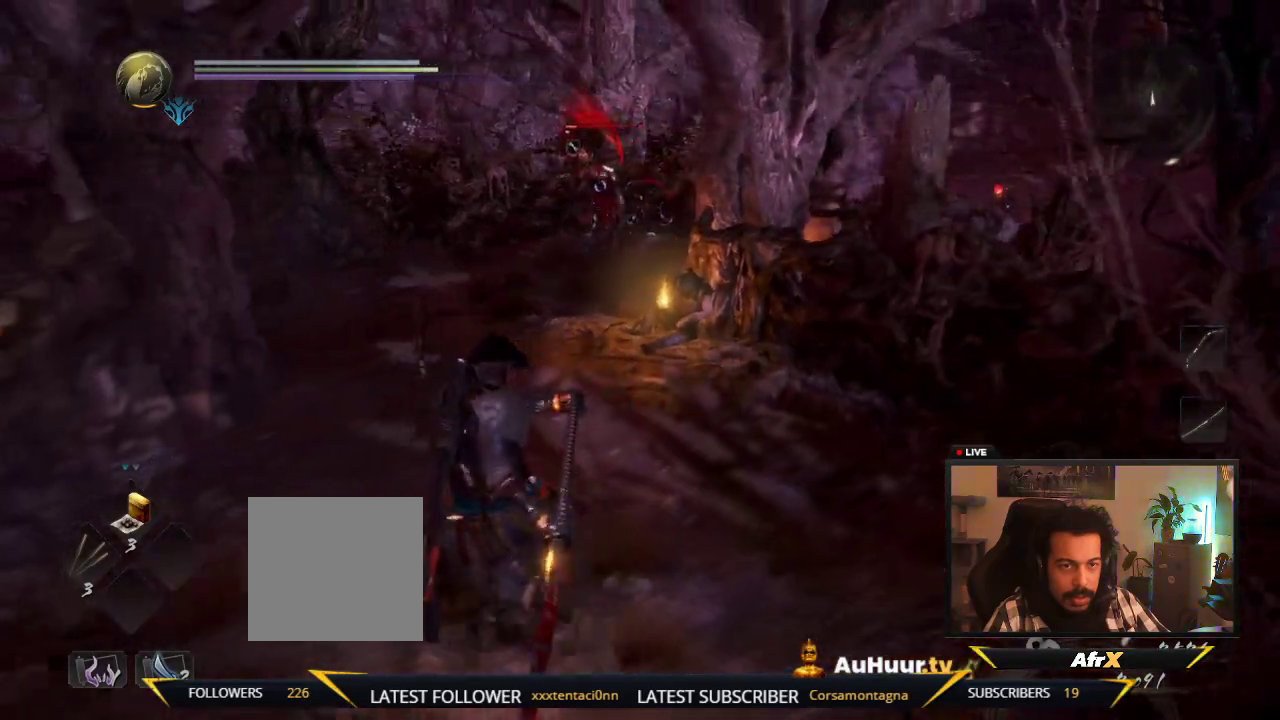
{"dt_ms": 400, "buttons": [], "left_stick": "down", "right_stick": "center", "events": [[17, "left_stick", "down-left"], [150, "left_stick", "down"]]}
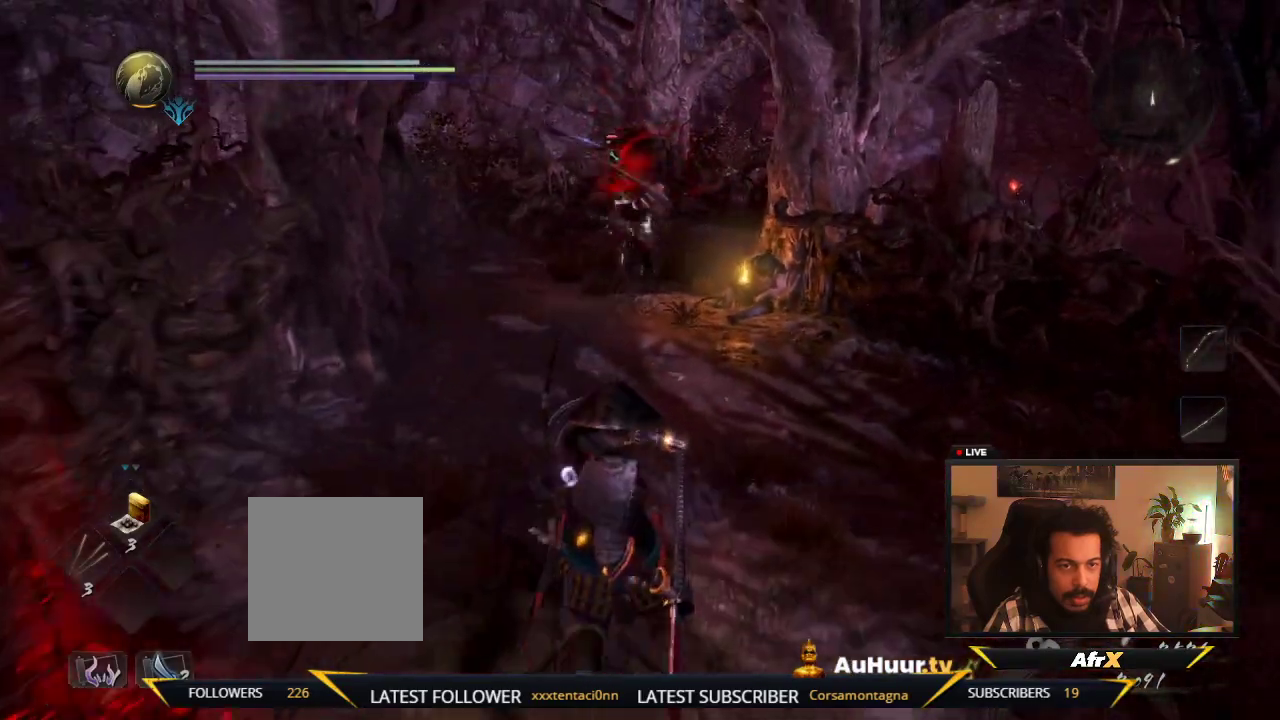
{"dt_ms": 600, "buttons": [], "left_stick": "up-left", "right_stick": "center", "events": [[317, "left_stick", "down-left"], [450, "left_stick", "up-left"]]}
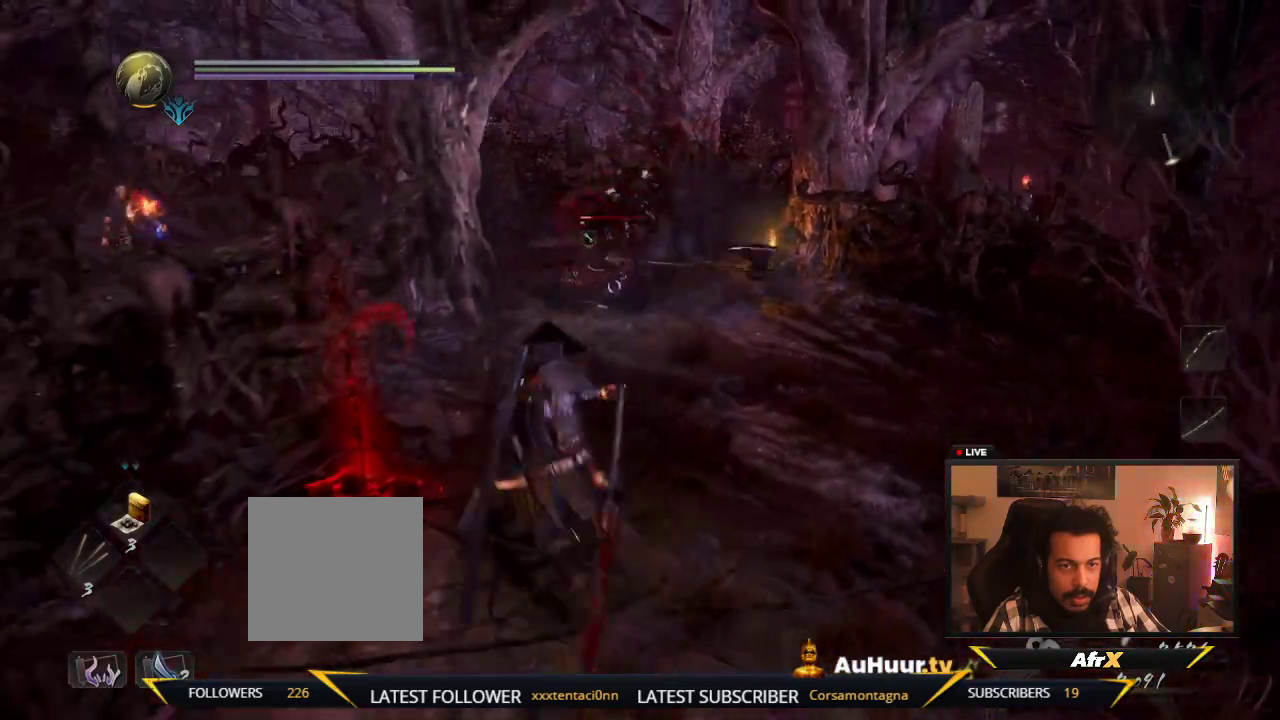
{"dt_ms": 300, "buttons": [], "left_stick": "up", "right_stick": "center", "events": [[50, "left_stick", "up"]]}
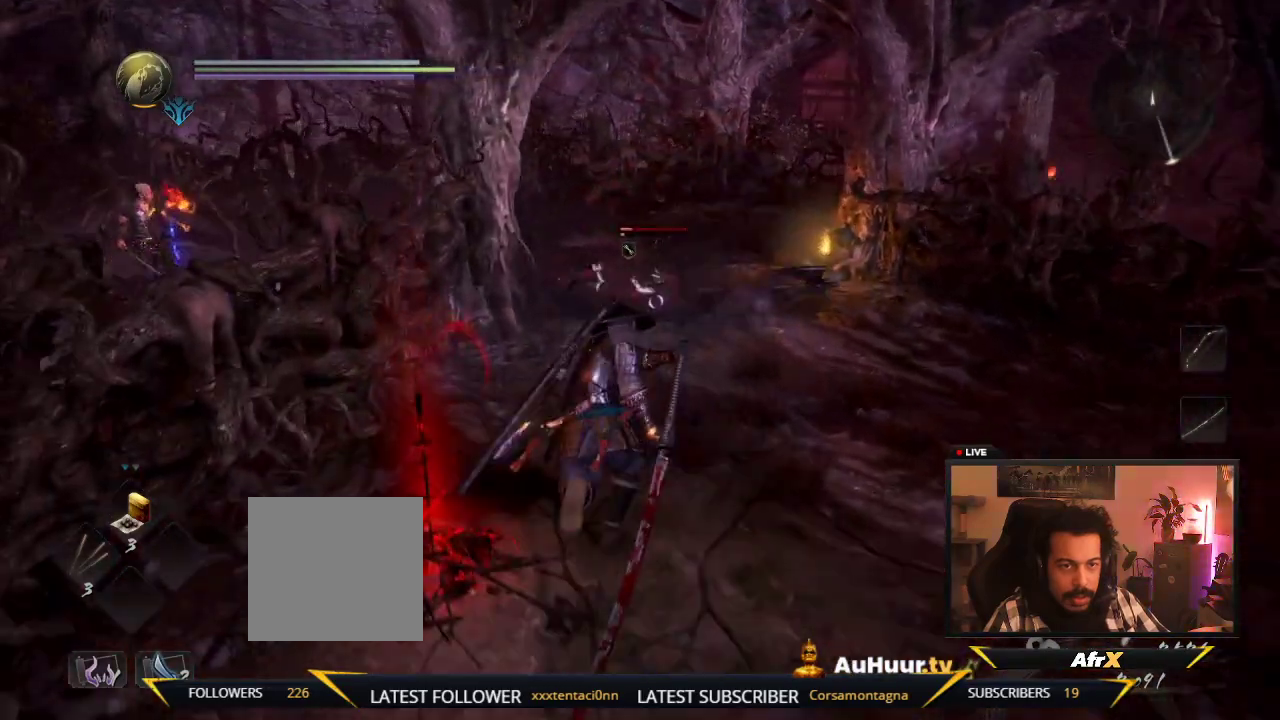
{"dt_ms": 600, "buttons": [], "left_stick": "up", "right_stick": "center", "events": []}
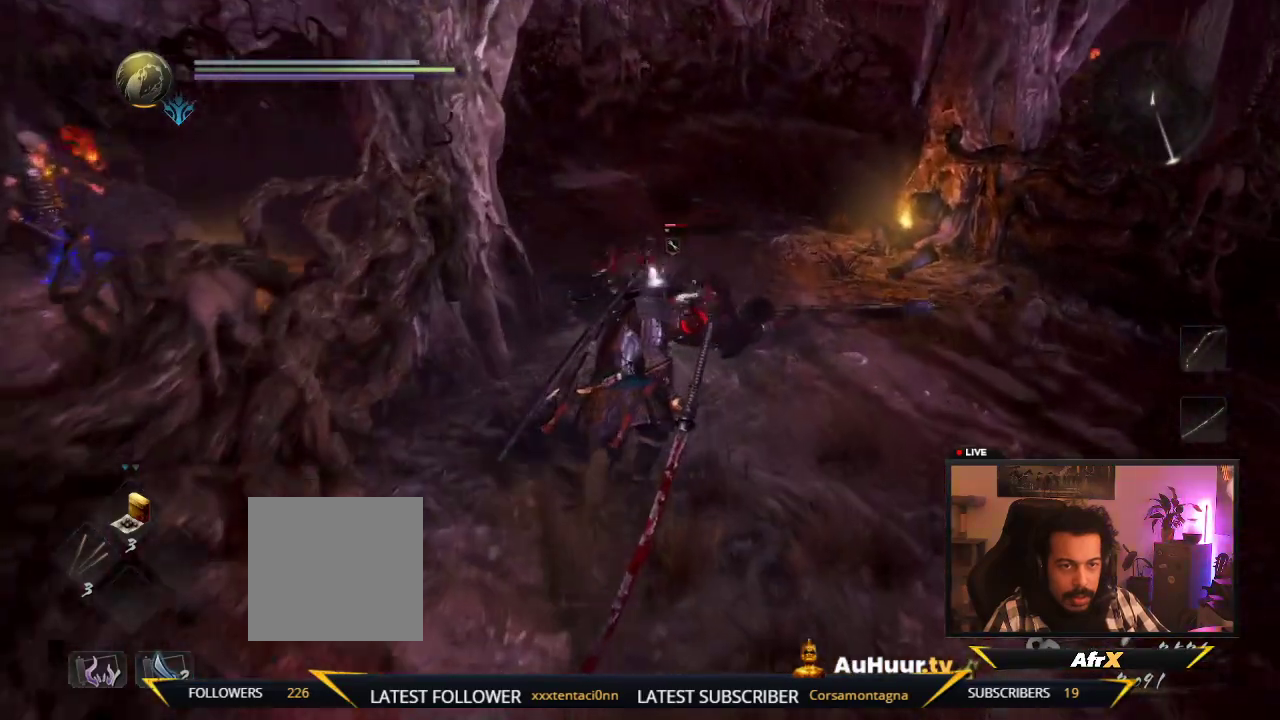
{"dt_ms": 600, "buttons": ["Y"], "left_stick": "center", "right_stick": "center", "events": [[167, "Y", "down"], [400, "Y", "up"], [467, "left_stick", "center"], [483, "Y", "down"]]}
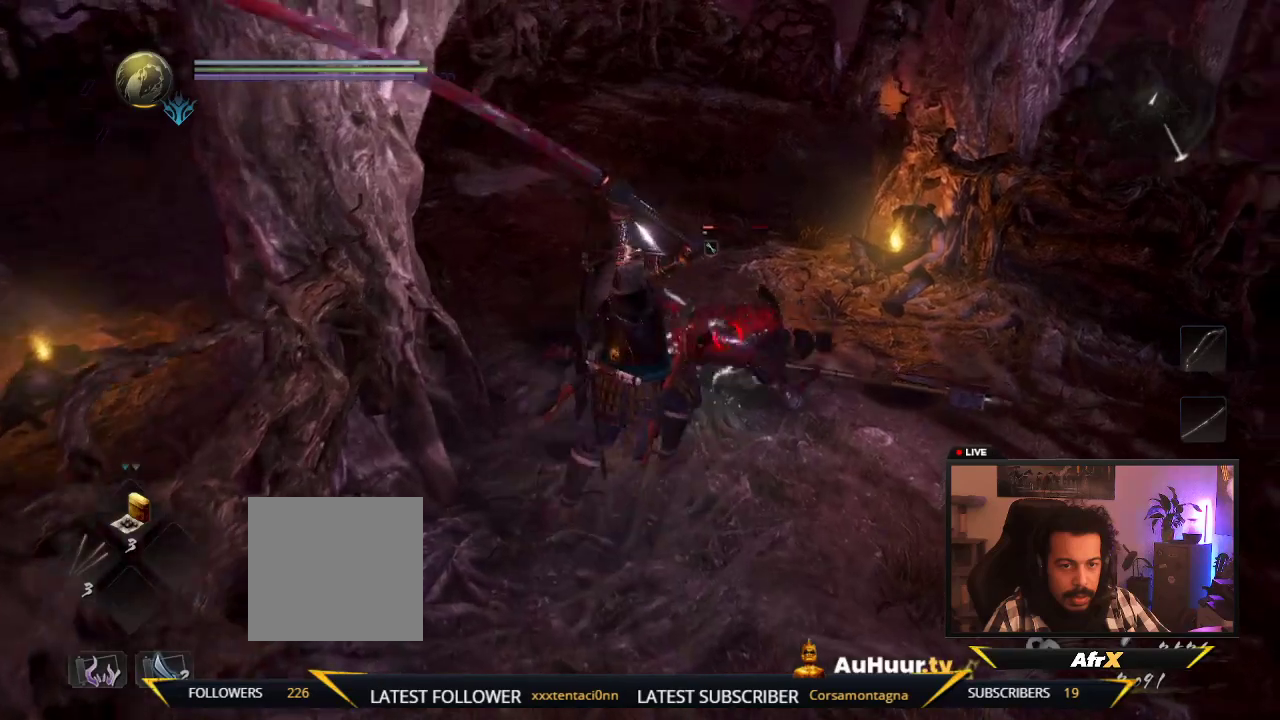
{"dt_ms": 500, "buttons": ["Y"], "left_stick": "center", "right_stick": "center", "events": [[83, "Y", "up"], [133, "Y", "down"]]}
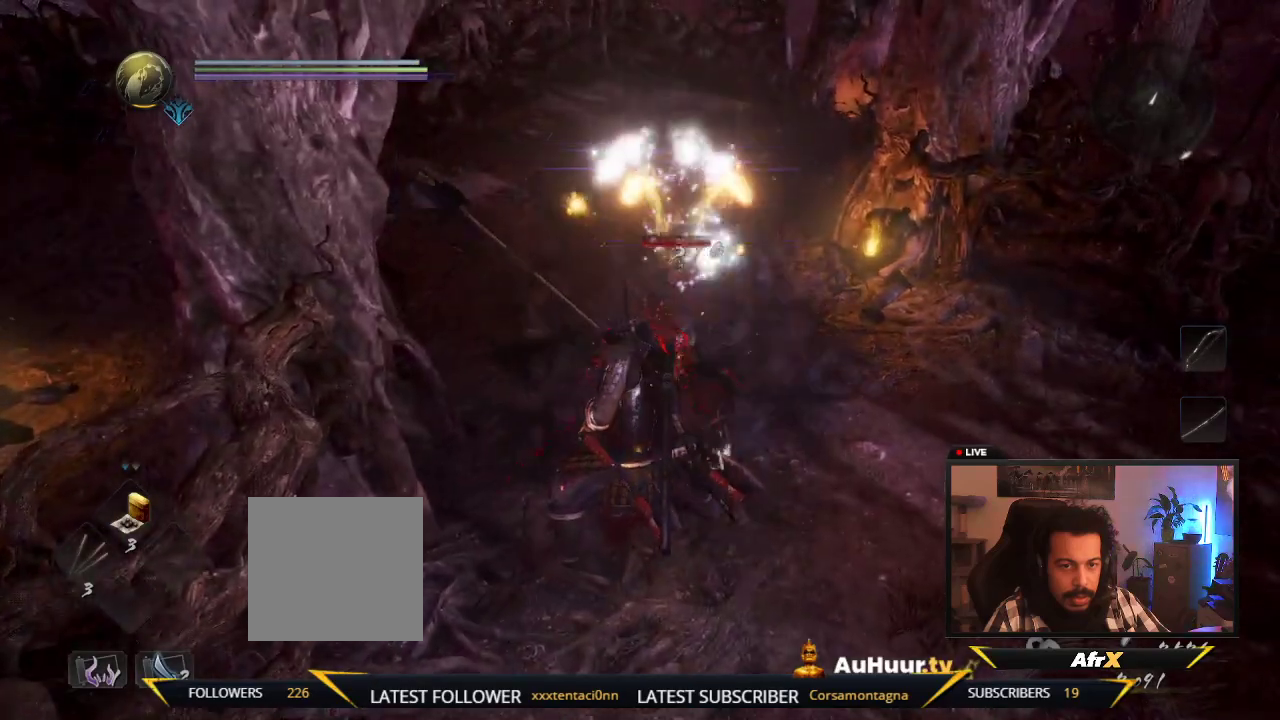
{"dt_ms": 300, "buttons": [], "left_stick": "center", "right_stick": "center", "events": [[167, "Y", "up"]]}
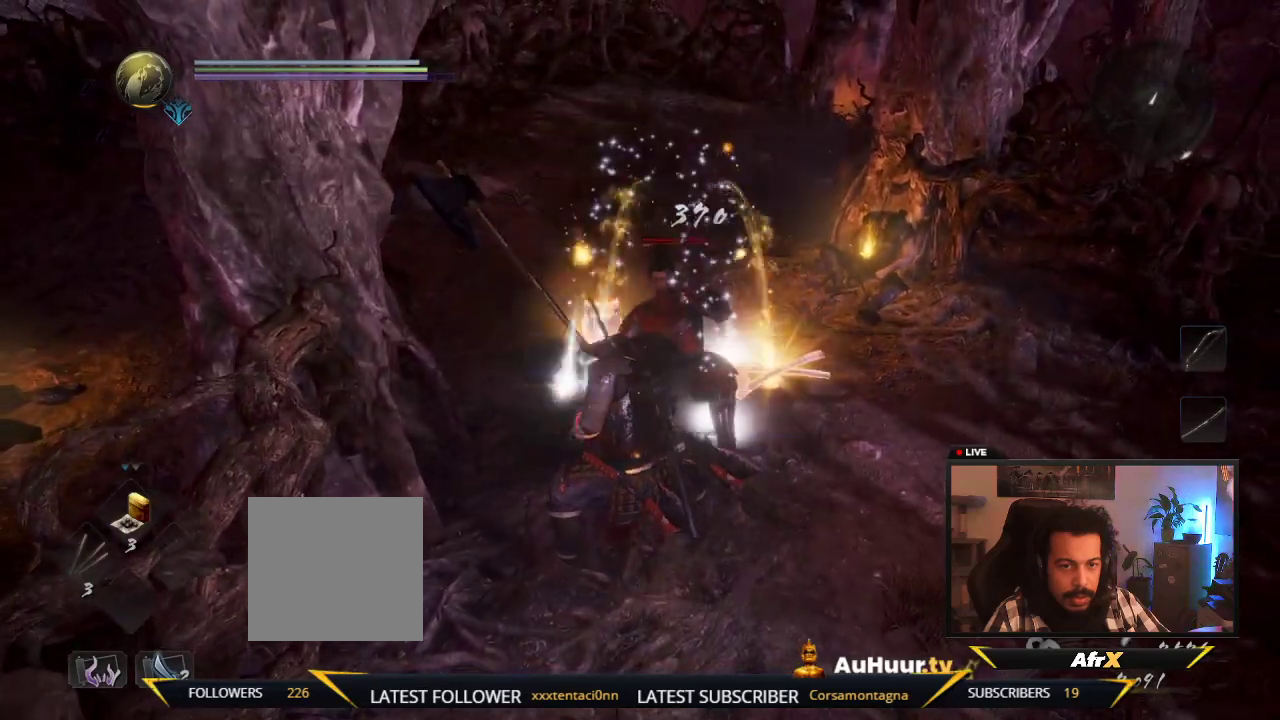
{"dt_ms": 700, "buttons": [], "left_stick": "center", "right_stick": "center", "events": []}
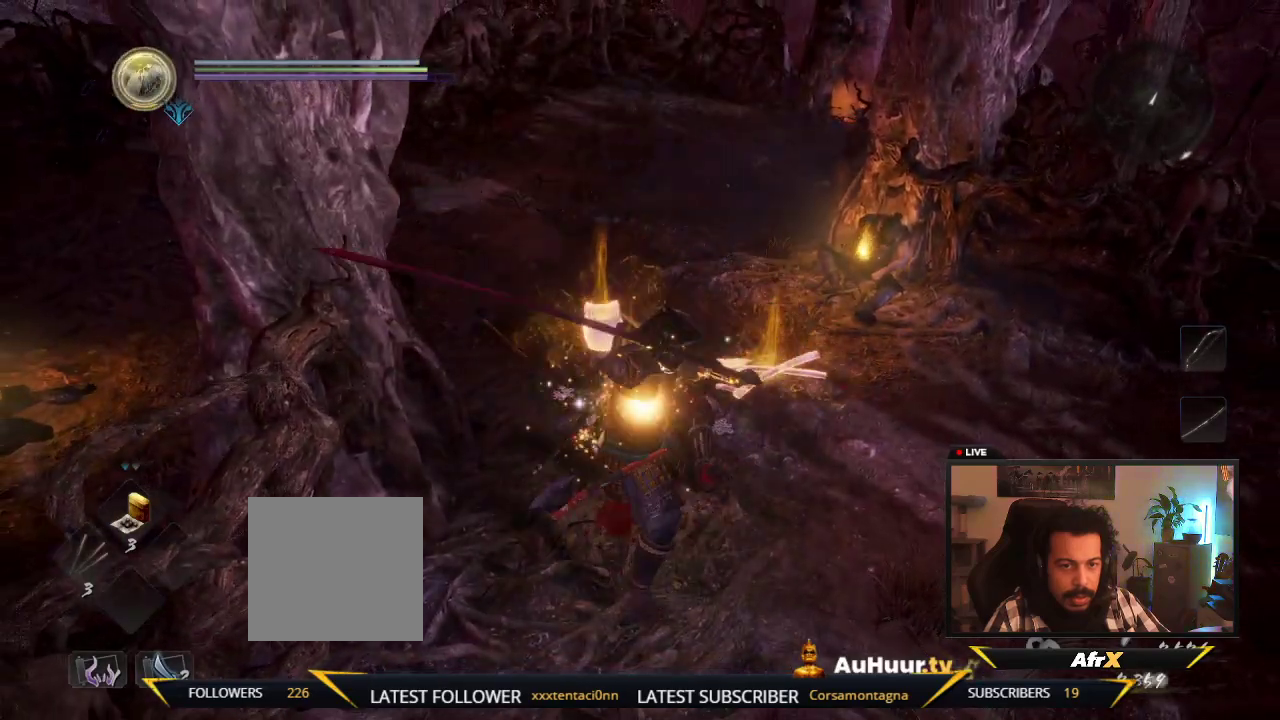
{"dt_ms": 600, "buttons": ["B"], "left_stick": "up-right", "right_stick": "center", "events": [[250, "B", "down"], [250, "left_stick", "up"], [400, "B", "up"], [550, "left_stick", "up-right"], [567, "B", "down"]]}
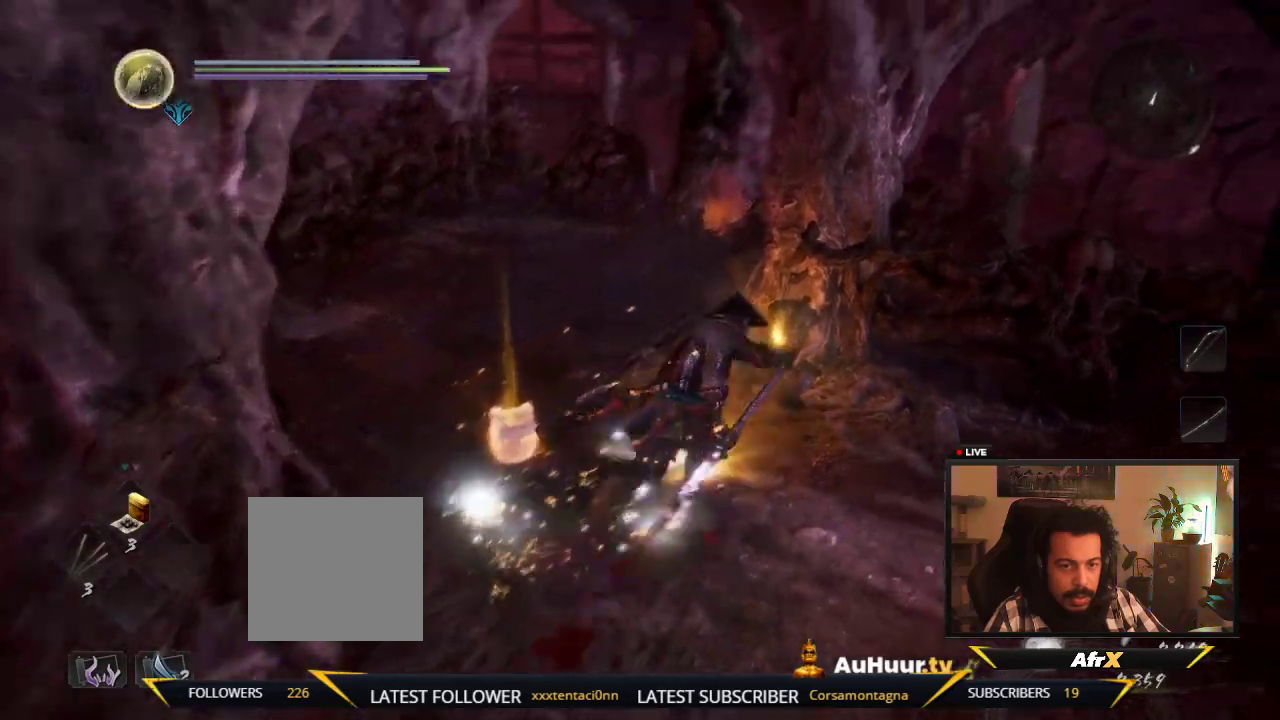
{"dt_ms": 600, "buttons": [], "left_stick": "center", "right_stick": "center", "events": [[67, "left_stick", "center"], [117, "B", "up"], [267, "B", "down"], [417, "B", "up"]]}
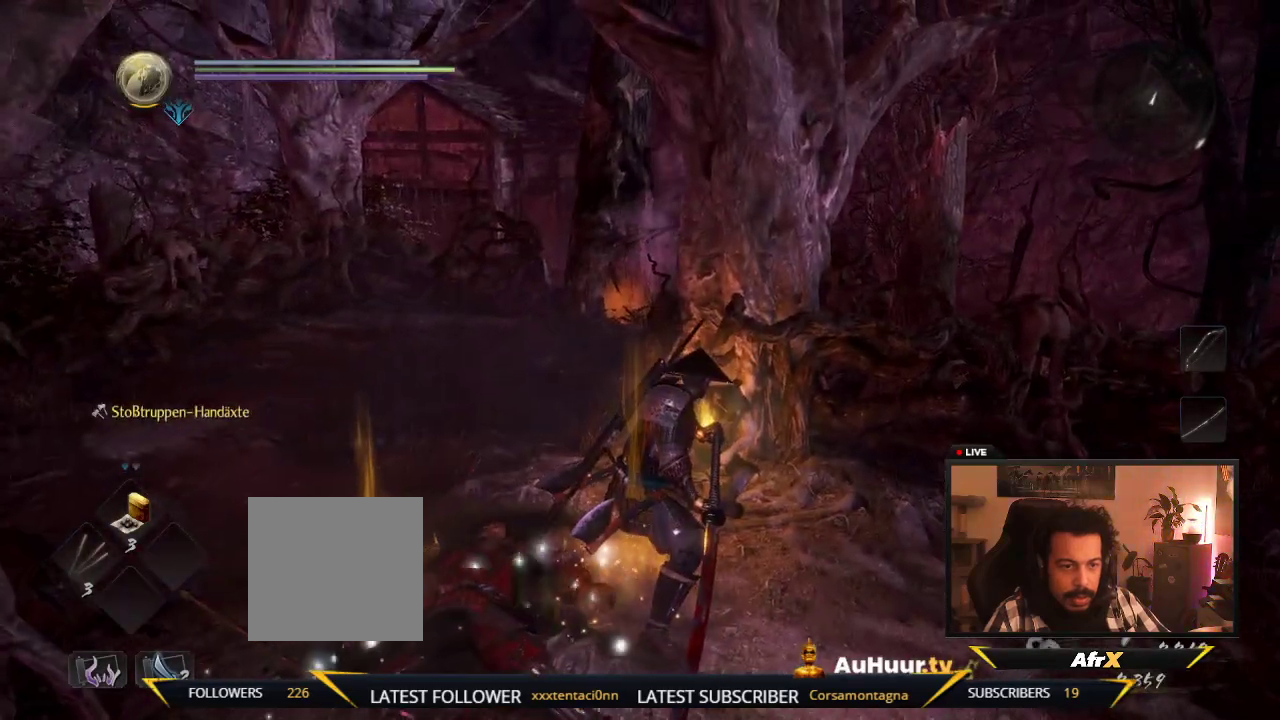
{"dt_ms": 300, "buttons": [], "left_stick": "left", "right_stick": "center", "events": [[117, "left_stick", "left"], [150, "B", "down"], [283, "B", "up"]]}
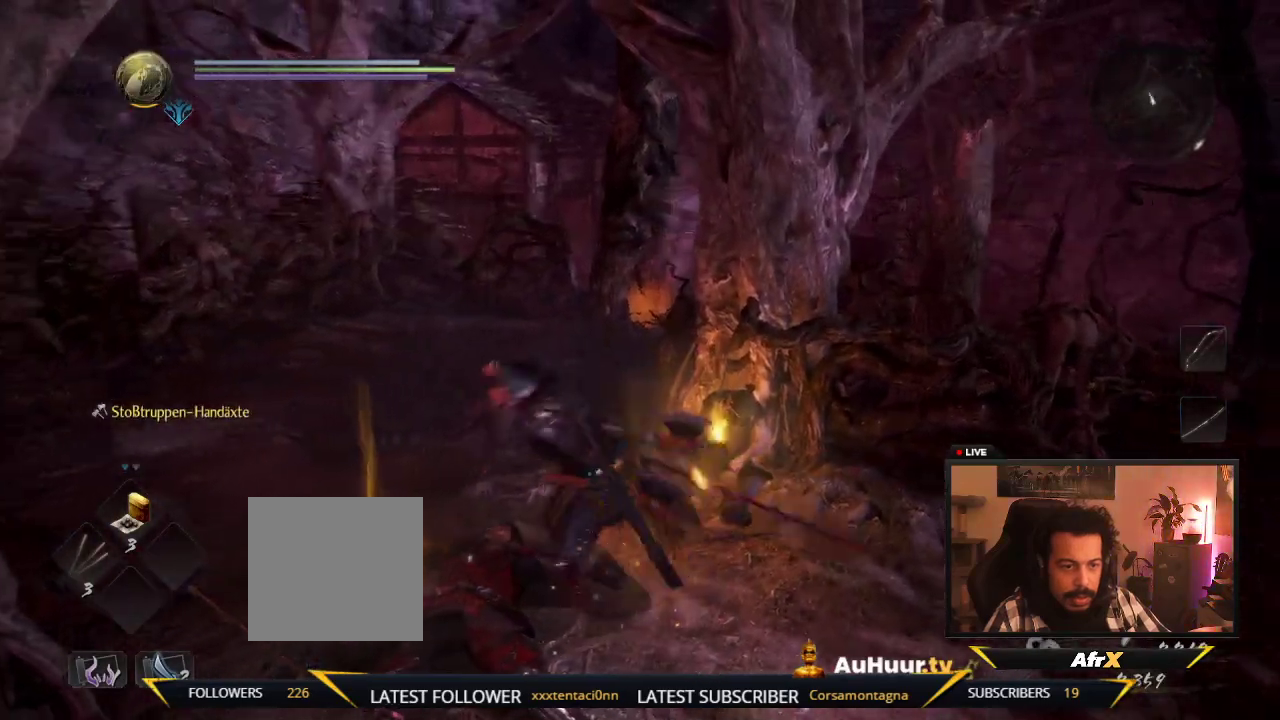
{"dt_ms": 400, "buttons": ["B"], "left_stick": "center", "right_stick": "center", "events": [[83, "left_stick", "center"], [150, "B", "down"]]}
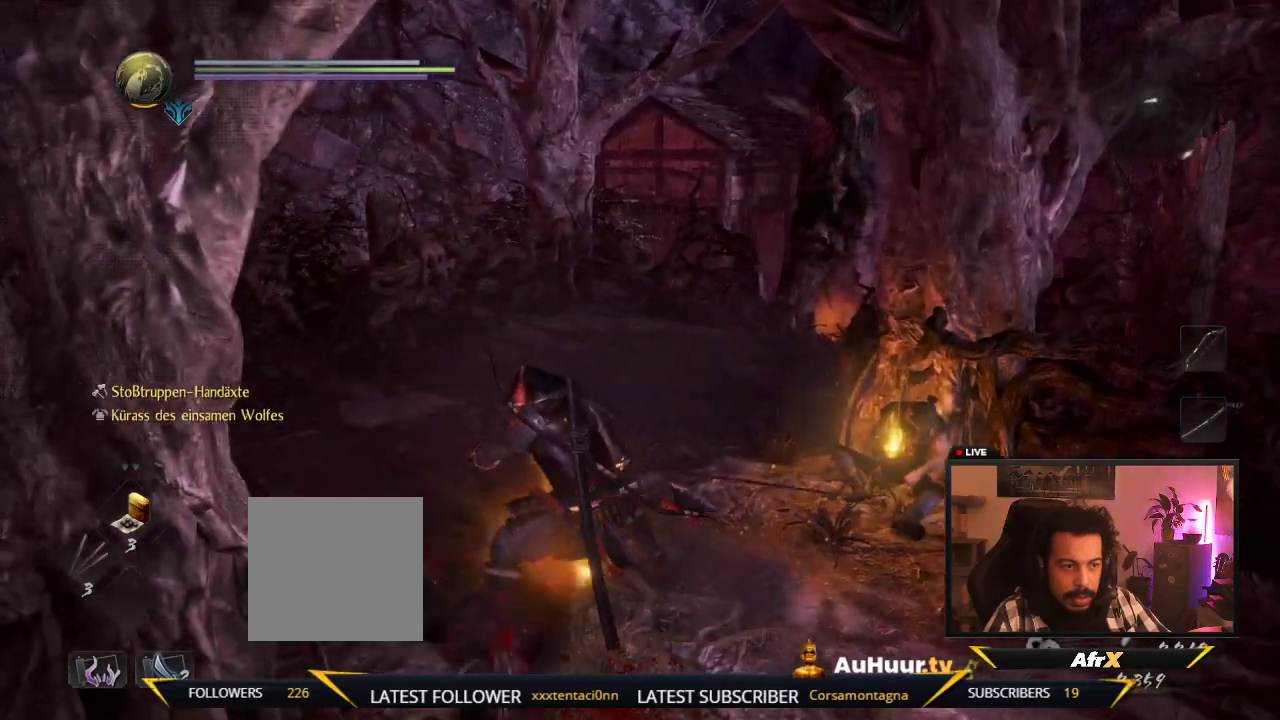
{"dt_ms": 700, "buttons": [], "left_stick": "center", "right_stick": "left", "events": [[67, "B", "up"], [533, "right_stick", "right"], [583, "right_stick", "left"]]}
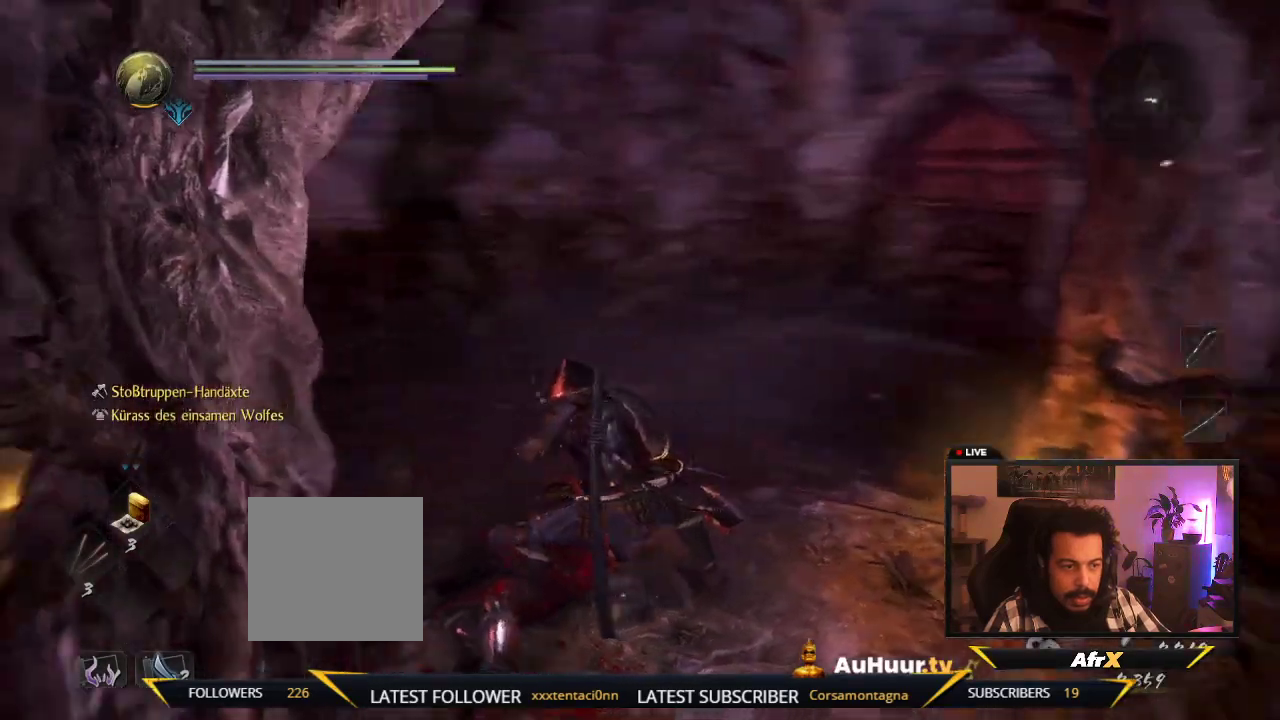
{"dt_ms": 400, "buttons": [], "left_stick": "center", "right_stick": "left", "events": []}
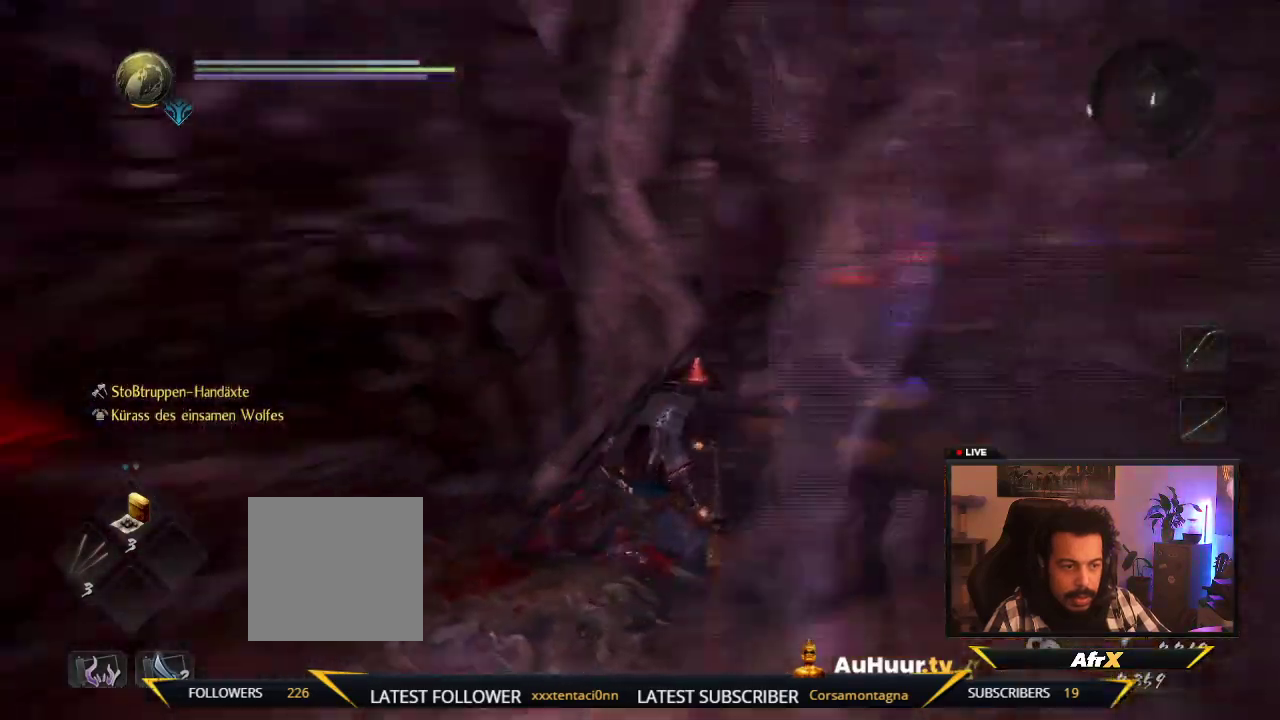
{"dt_ms": 300, "buttons": [], "left_stick": "up-right", "right_stick": "center", "events": [[67, "left_stick", "right"], [67, "right_stick", "center"], [150, "left_stick", "up-right"]]}